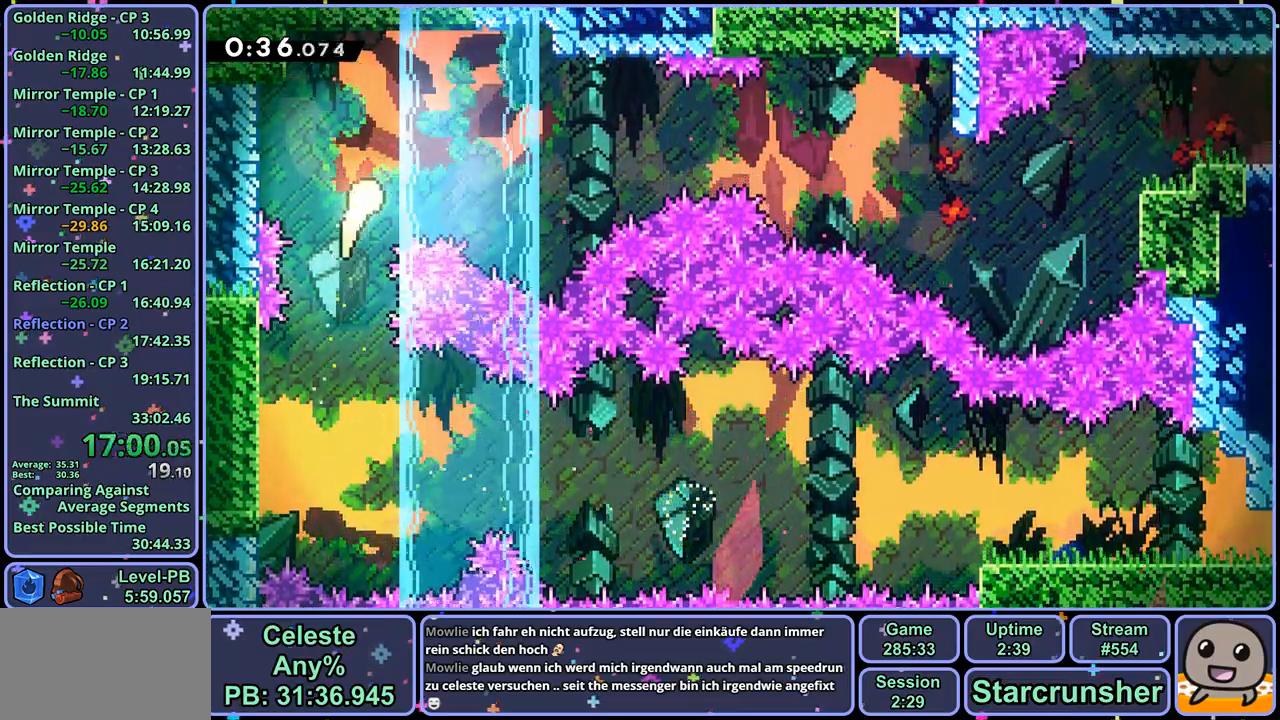
Gameplay with a controller (PlayStation layout); each line is a JSON object with the inputs held at the frame after it. "events" lists button and stick changes between this image and that frame as [ms after this image, input, new state], when the widget could be followed in between.
{"buttons": [], "left_stick": "right", "right_stick": "center", "events": [[100, "left_stick", "right"]]}
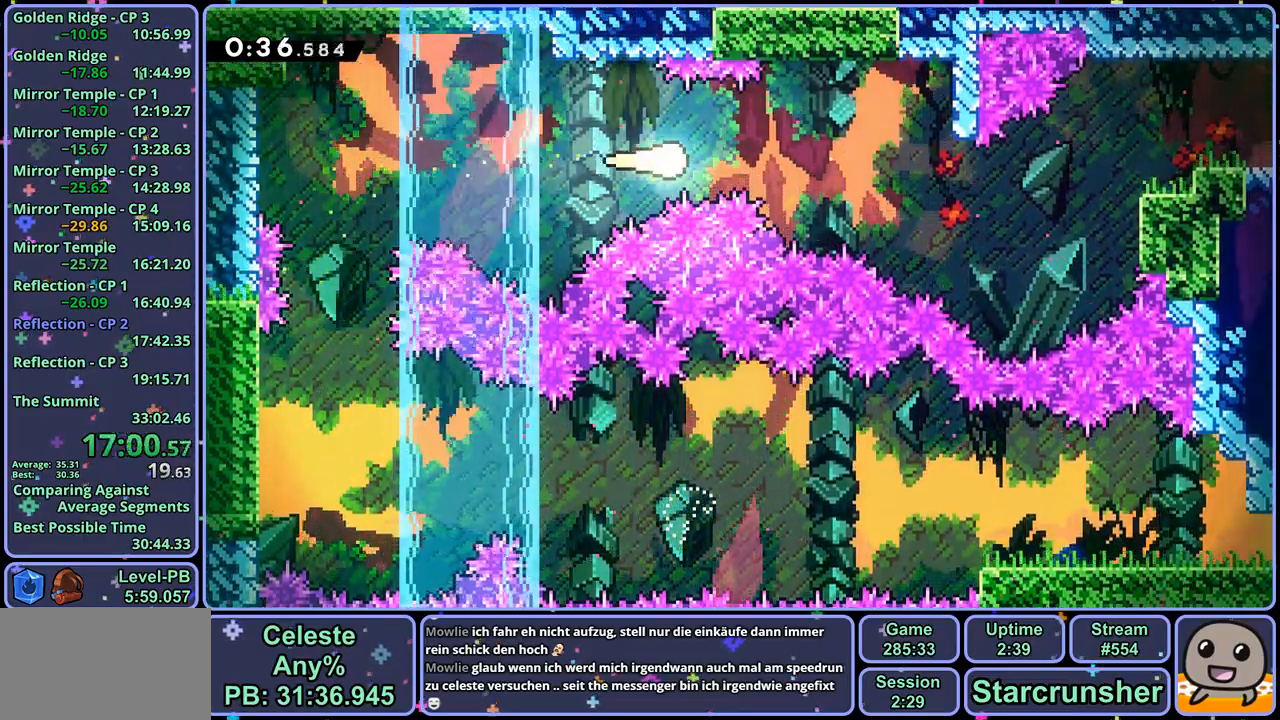
{"buttons": [], "left_stick": "right", "right_stick": "center", "events": []}
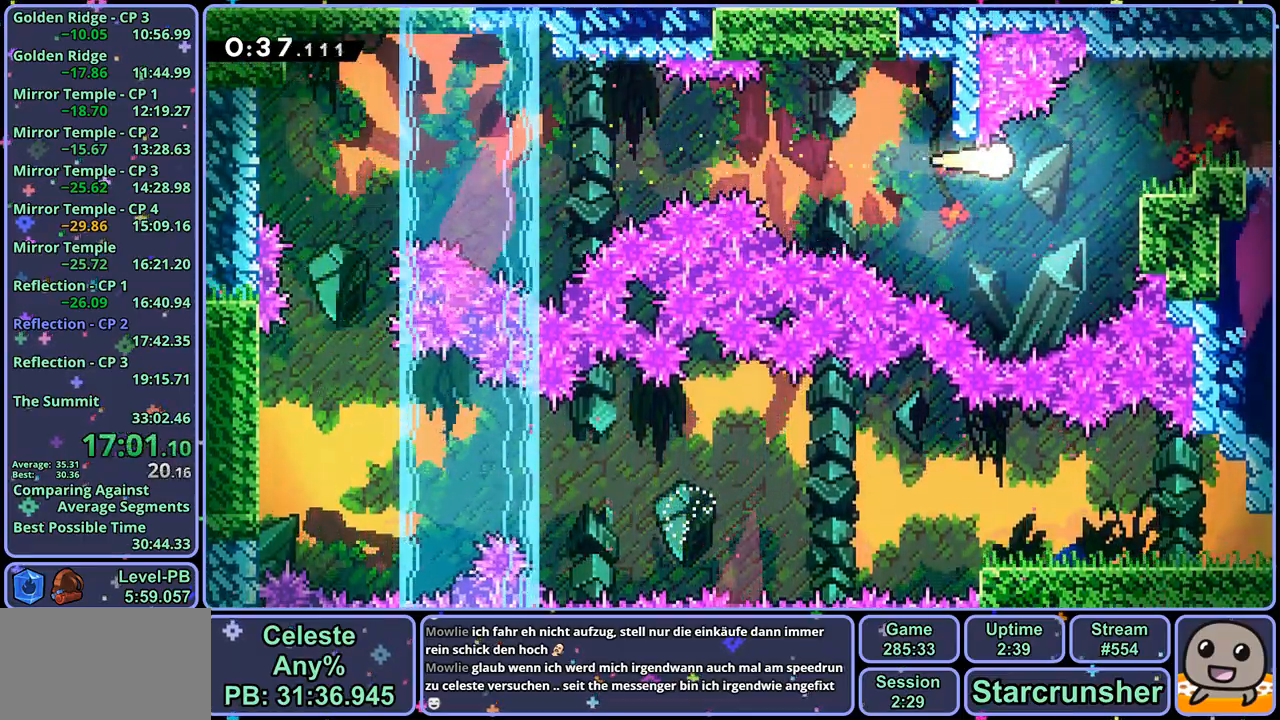
{"buttons": ["CROSS", "L1"], "left_stick": "up-right", "right_stick": "center", "events": [[67, "L1", "down"], [83, "R1", "down"], [100, "left_stick", "up-right"], [267, "CROSS", "down"], [383, "R1", "up"]]}
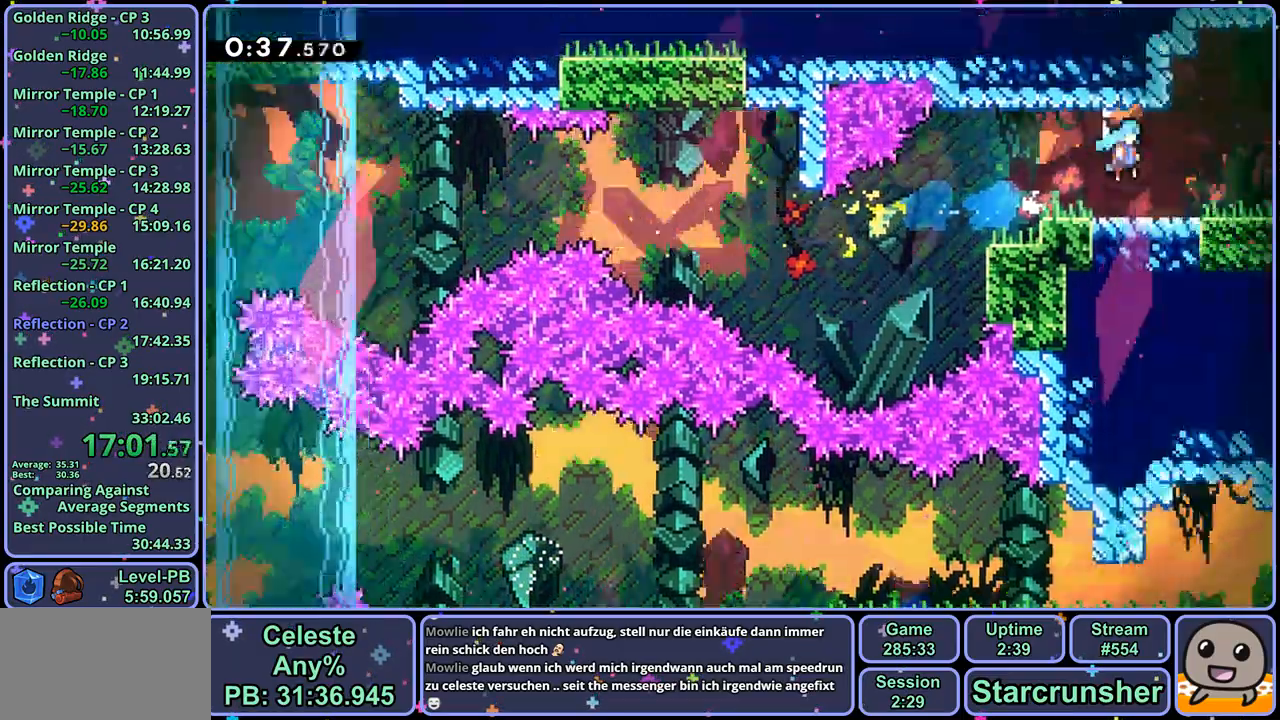
{"buttons": ["CROSS"], "left_stick": "up-right", "right_stick": "center", "events": [[17, "L1", "up"]]}
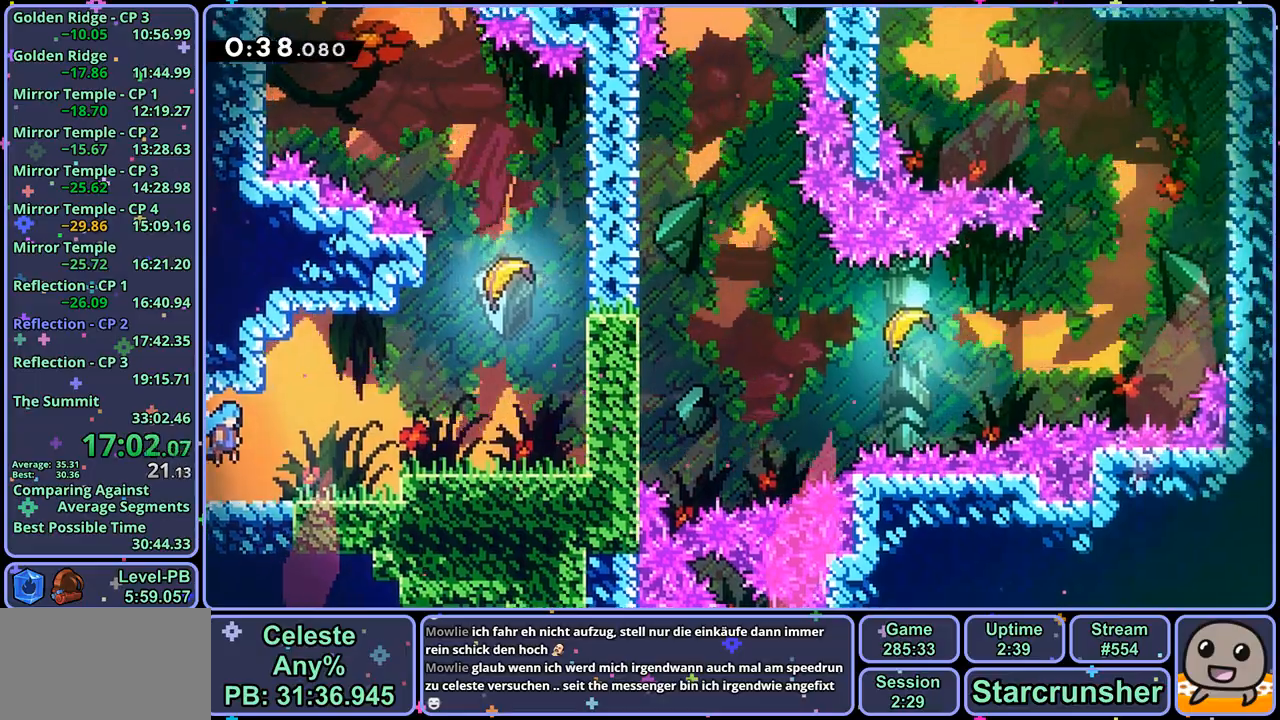
{"buttons": [], "left_stick": "up-right", "right_stick": "center", "events": [[250, "R1", "down"], [317, "CROSS", "up"], [367, "R1", "up"]]}
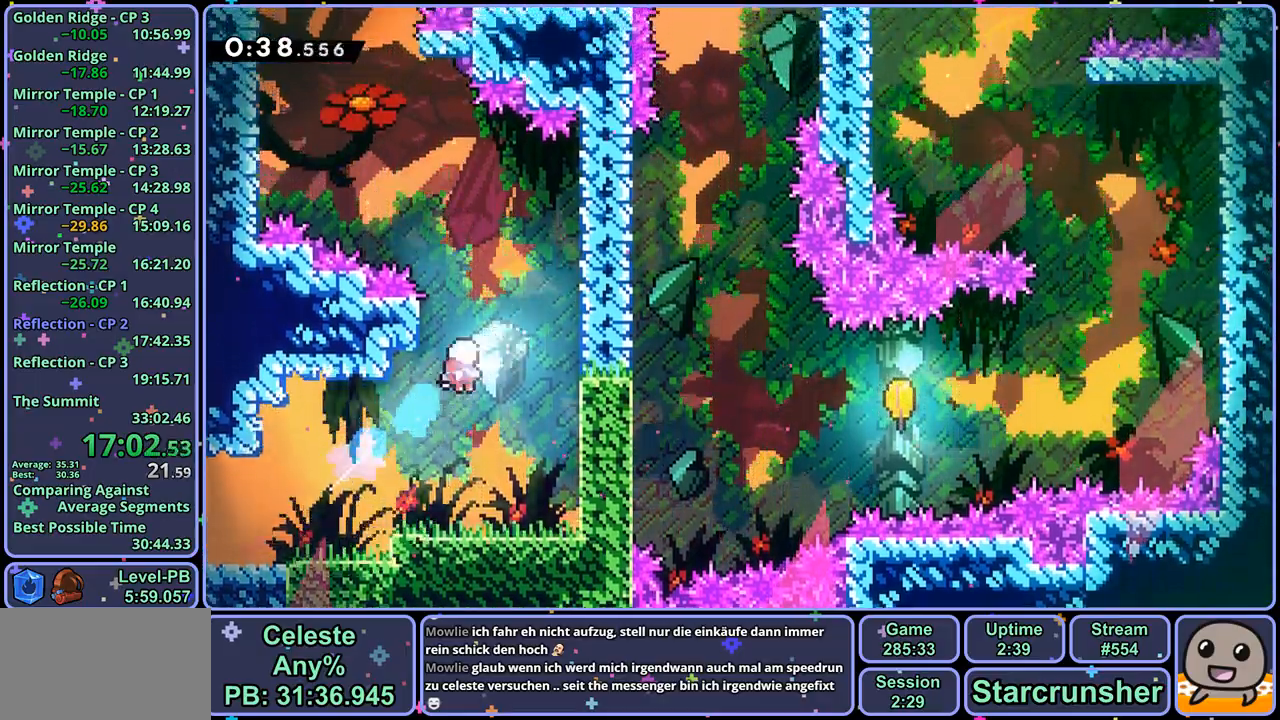
{"buttons": [], "left_stick": "up", "right_stick": "center", "events": [[33, "left_stick", "up"]]}
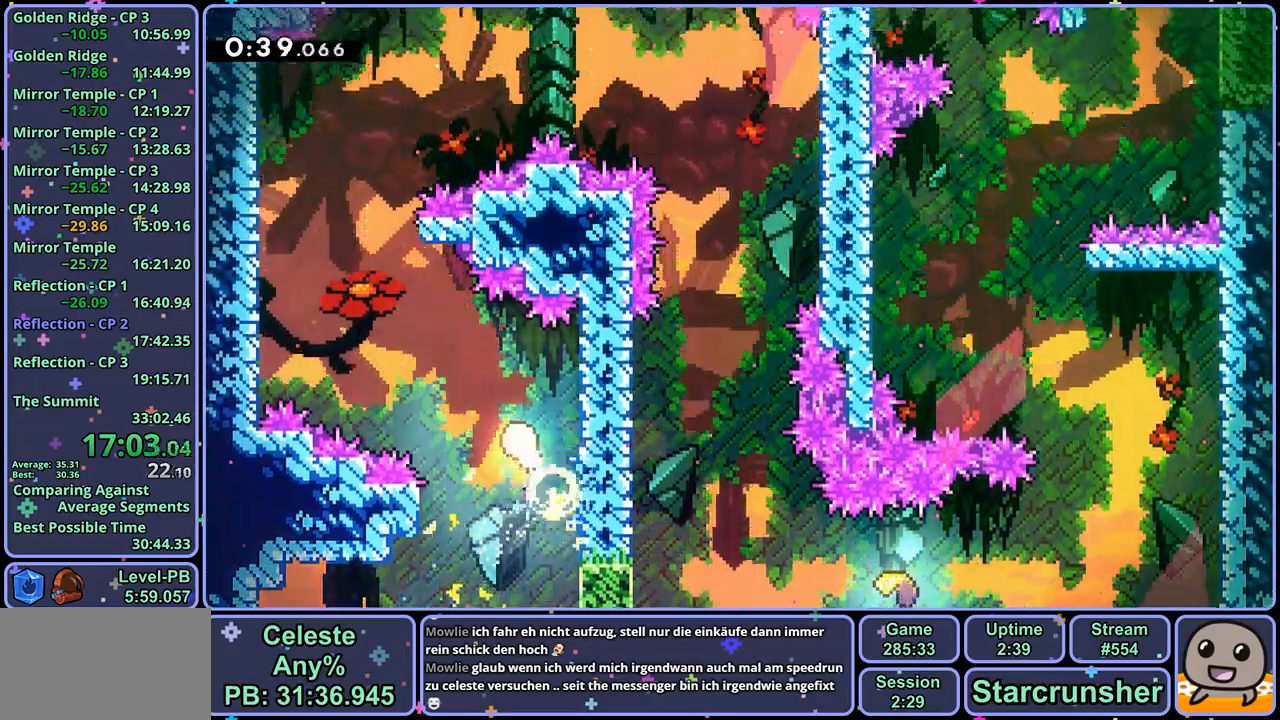
{"buttons": [], "left_stick": "up-right", "right_stick": "center", "events": [[467, "left_stick", "up-right"]]}
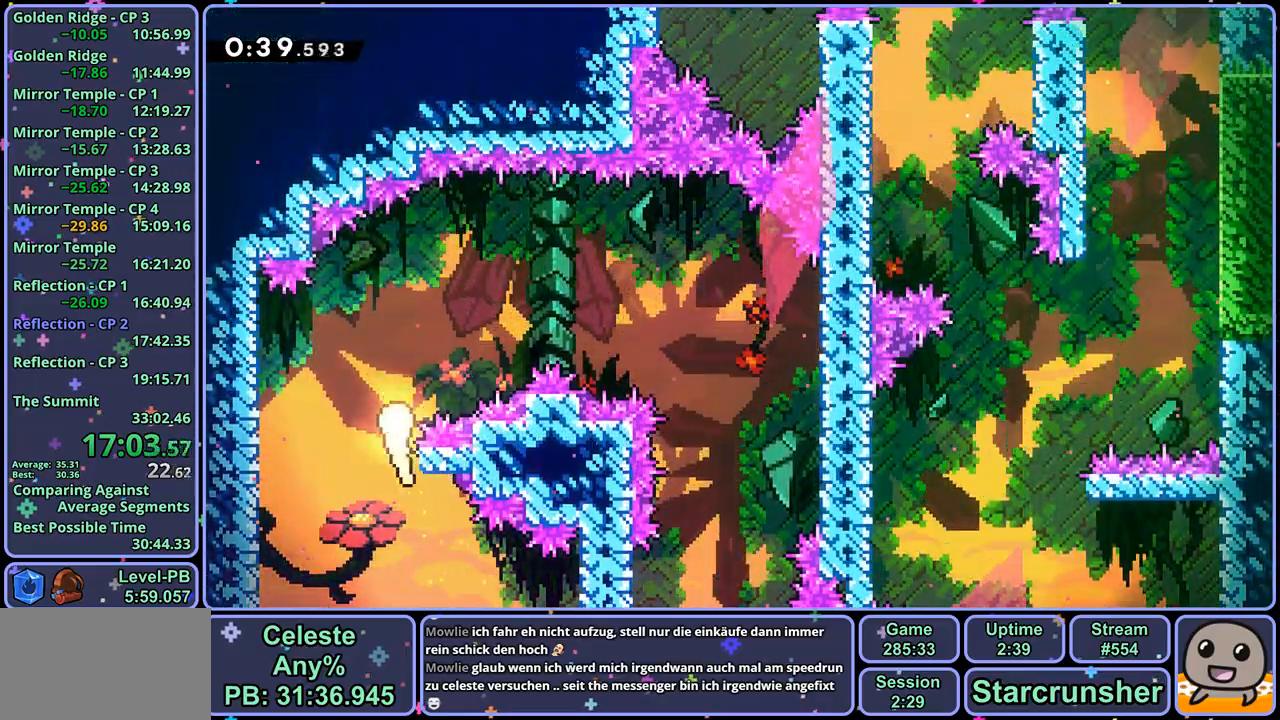
{"buttons": [], "left_stick": "down-right", "right_stick": "center", "events": [[367, "left_stick", "down-right"]]}
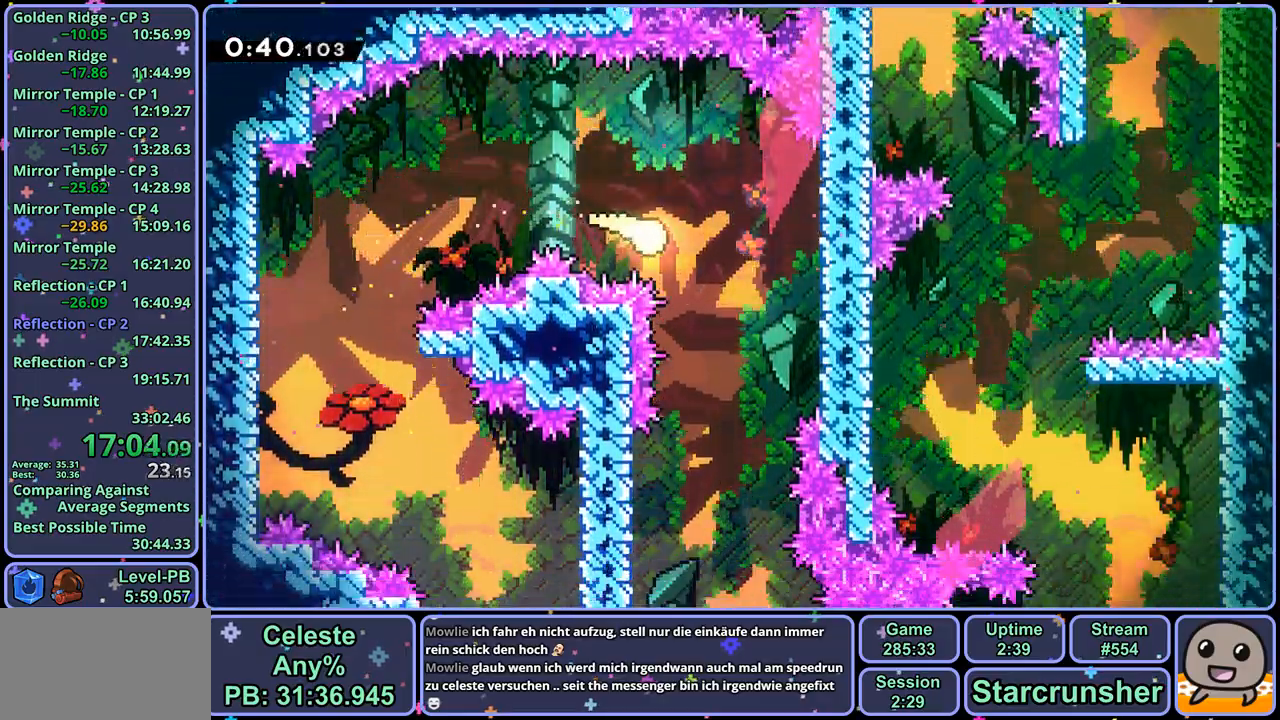
{"buttons": [], "left_stick": "down-right", "right_stick": "center", "events": []}
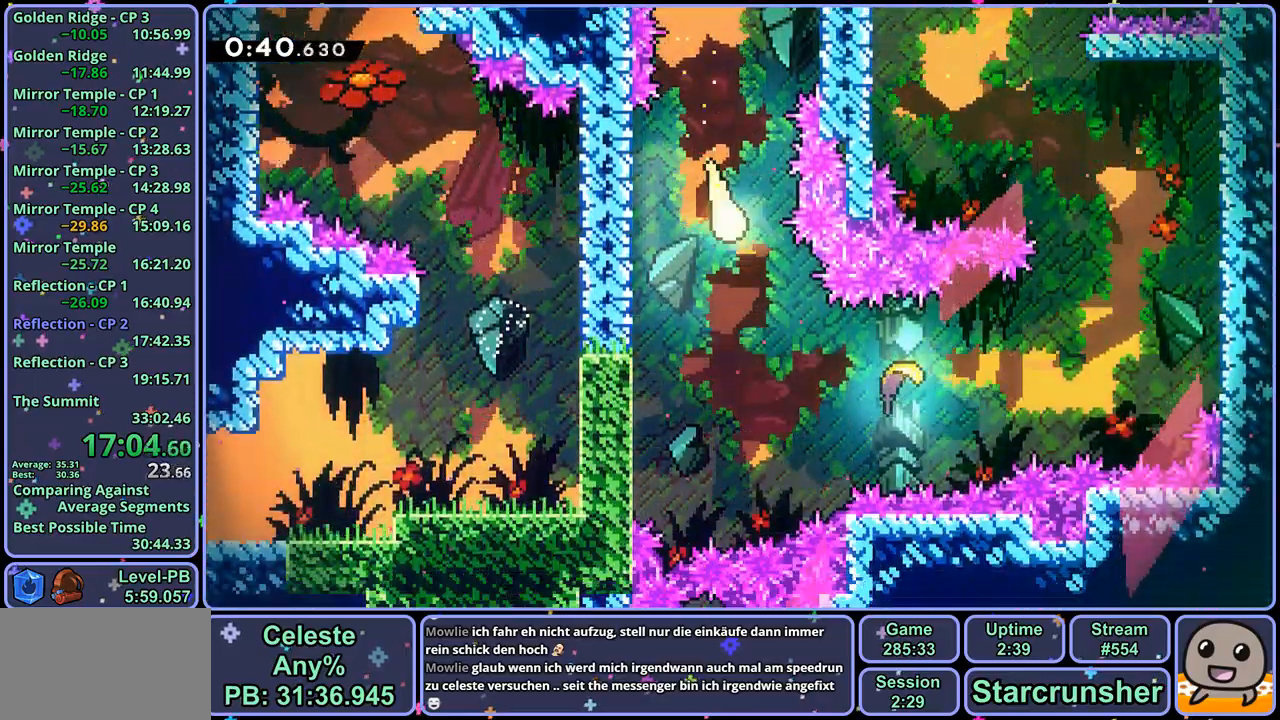
{"buttons": [], "left_stick": "up-right", "right_stick": "center", "events": [[283, "left_stick", "right"], [483, "left_stick", "up-right"]]}
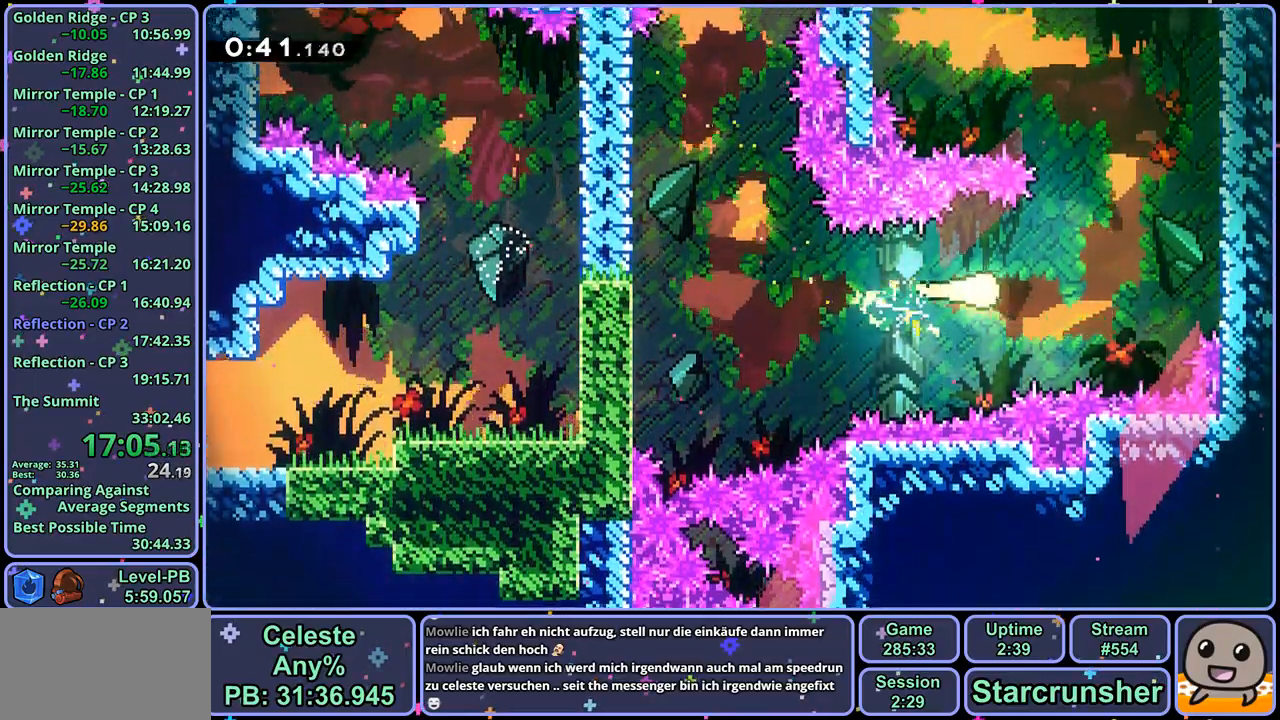
{"buttons": [], "left_stick": "up-left", "right_stick": "center", "events": [[100, "left_stick", "up"], [333, "left_stick", "up-left"]]}
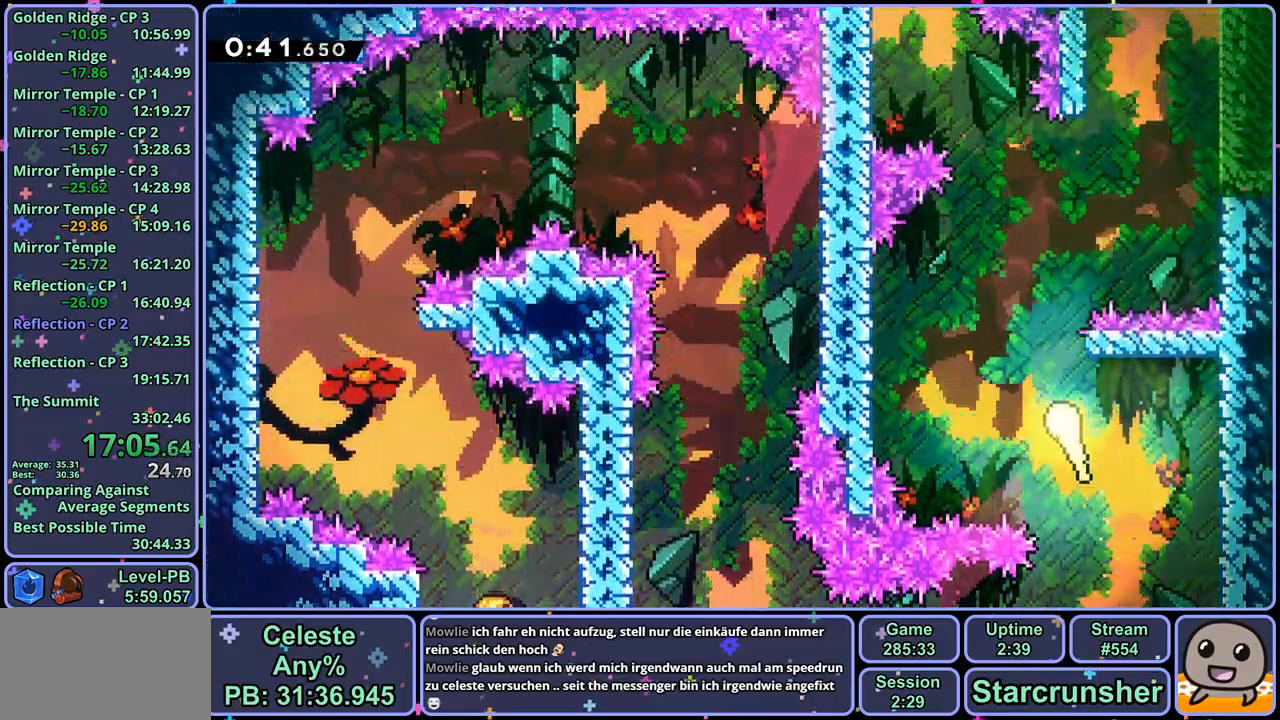
{"buttons": [], "left_stick": "up-left", "right_stick": "center", "events": []}
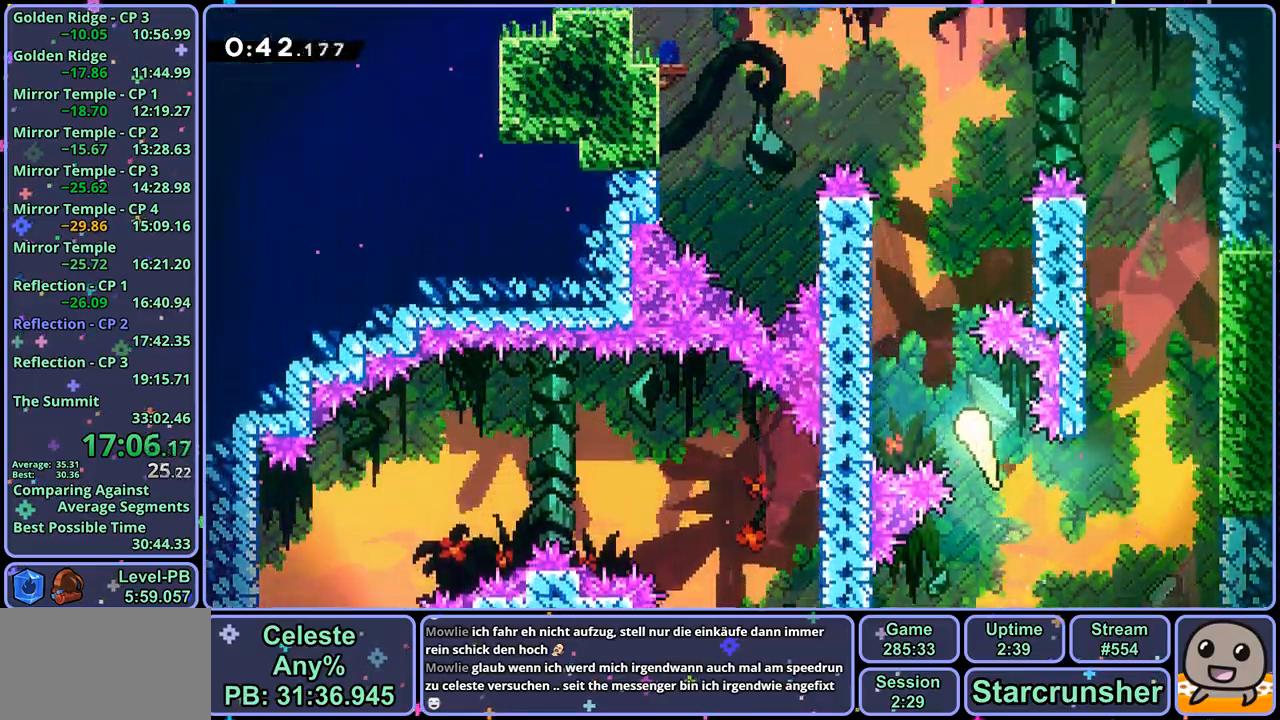
{"buttons": [], "left_stick": "up-left", "right_stick": "center", "events": []}
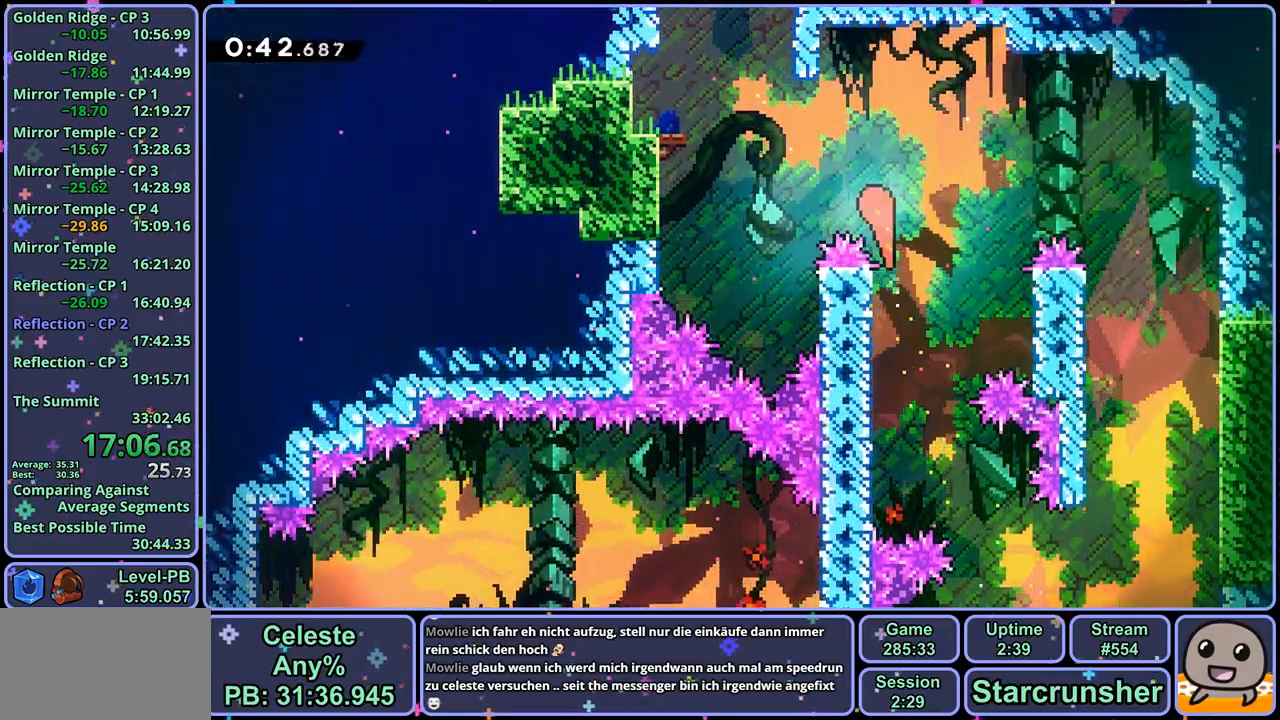
{"buttons": [], "left_stick": "up-left", "right_stick": "center", "events": [[333, "R1", "down"], [467, "R1", "up"]]}
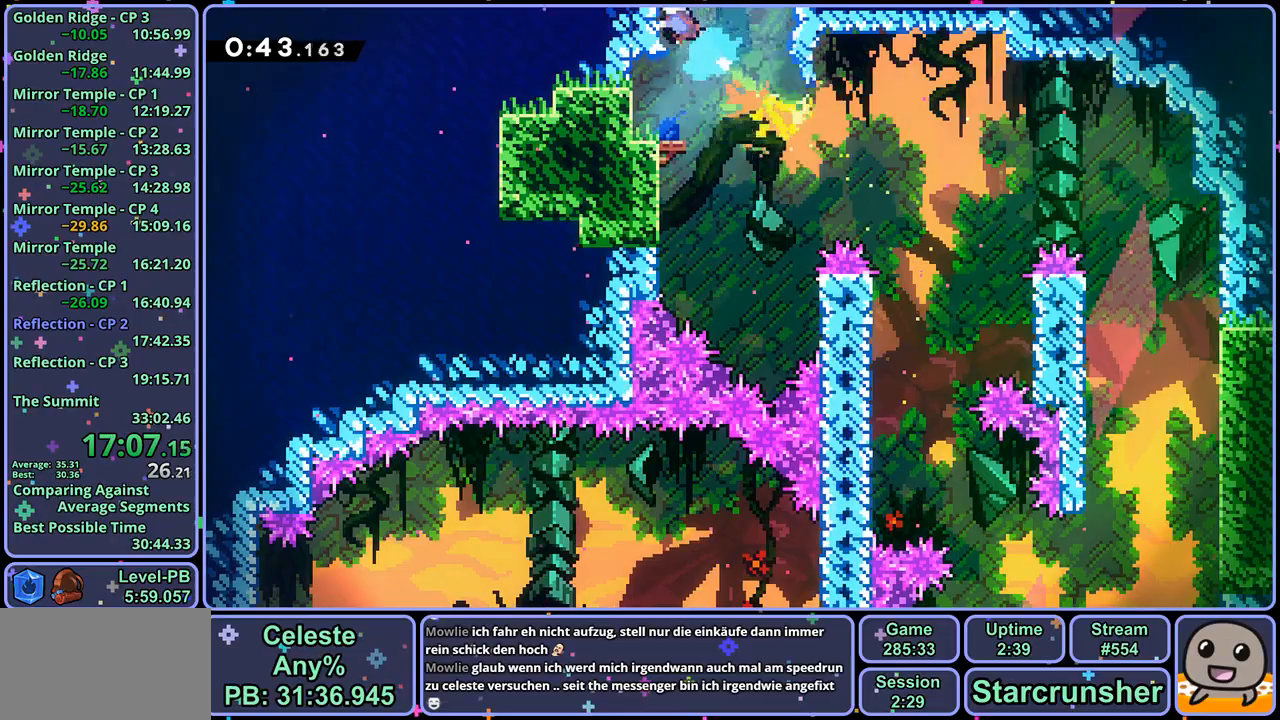
{"buttons": [], "left_stick": "up-left", "right_stick": "center", "events": [[267, "left_stick", "center"], [483, "left_stick", "up-left"]]}
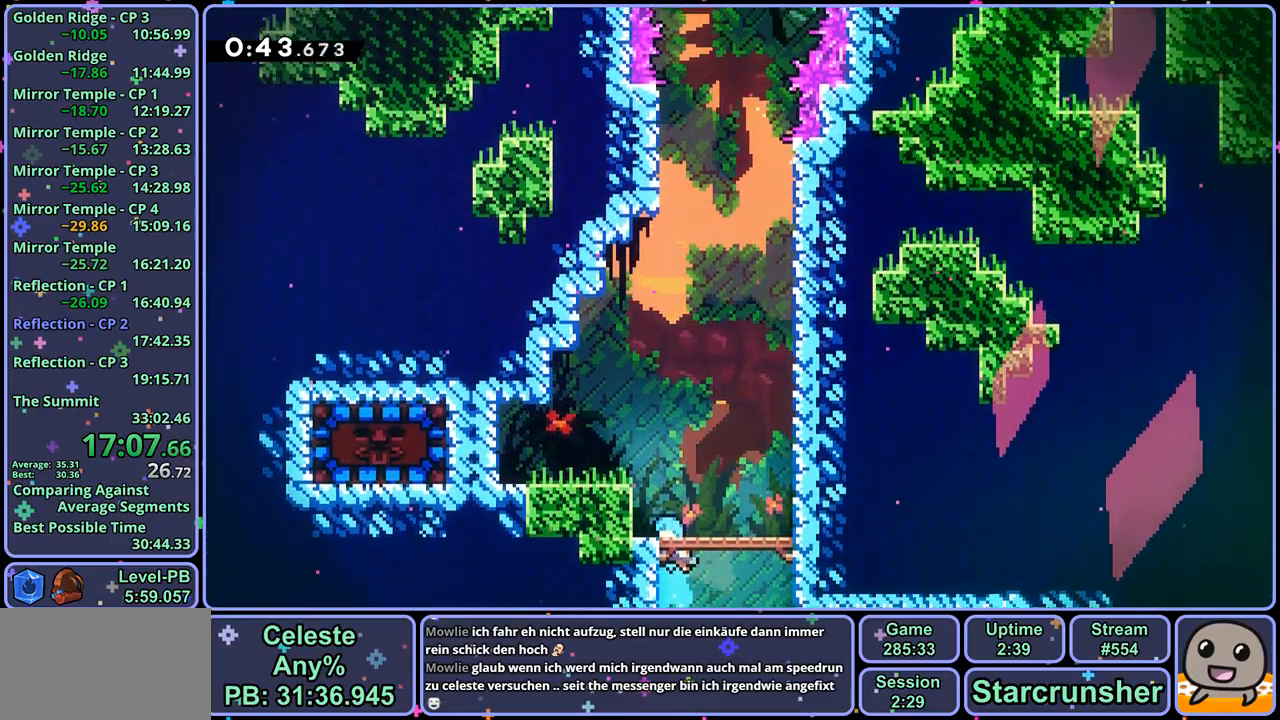
{"buttons": [], "left_stick": "up-left", "right_stick": "center", "events": [[383, "R1", "down"], [483, "R1", "up"]]}
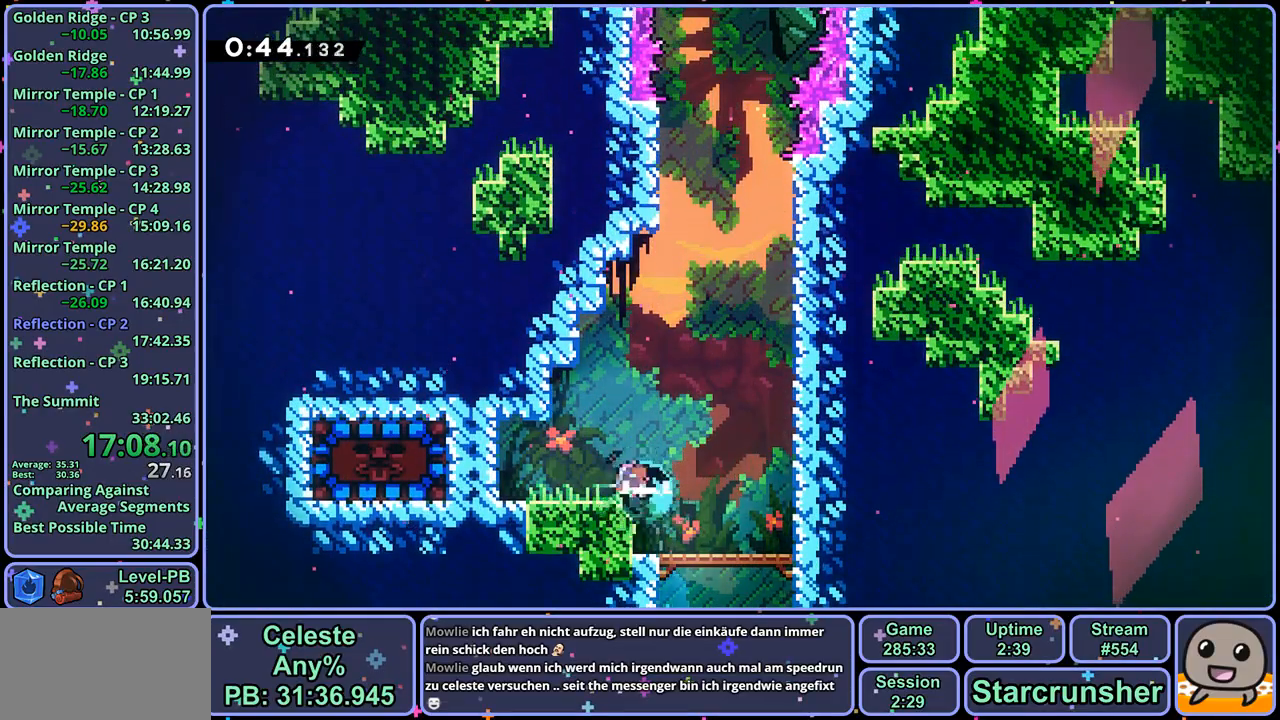
{"buttons": [], "left_stick": "up-right", "right_stick": "center", "events": [[183, "R1", "down"], [300, "R1", "up"], [483, "left_stick", "up-right"]]}
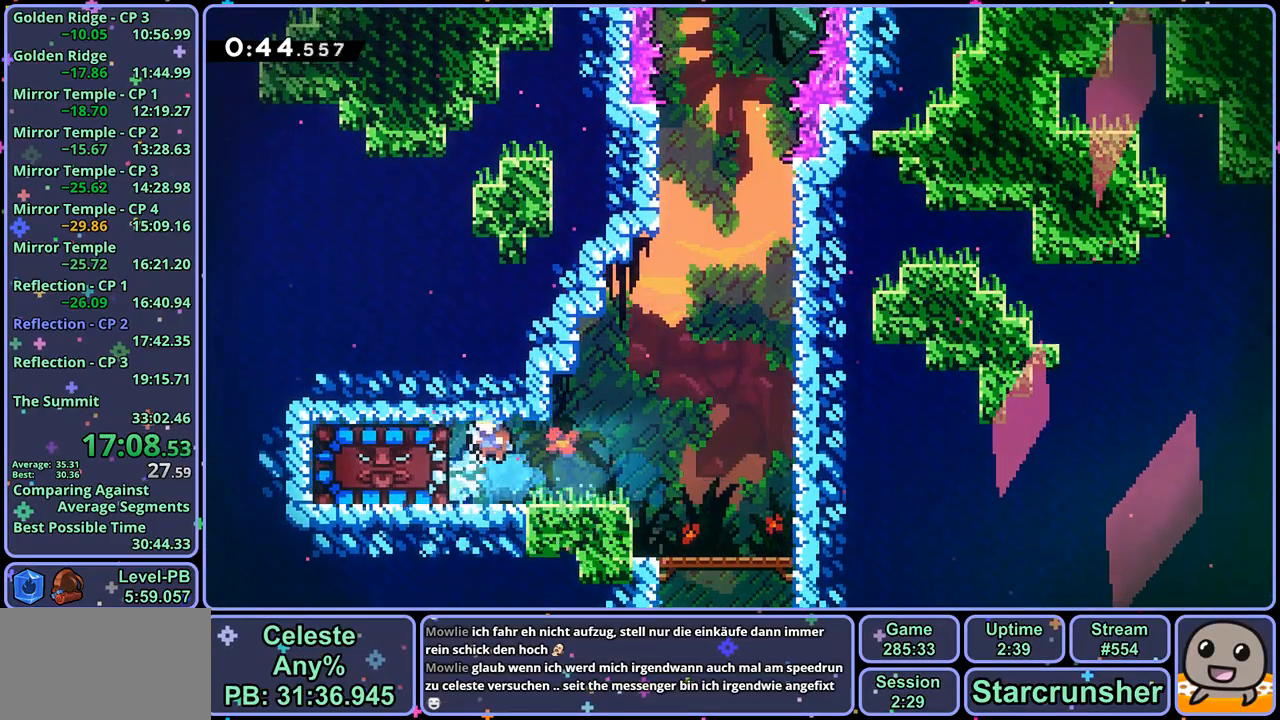
{"buttons": [], "left_stick": "up-right", "right_stick": "center", "events": [[200, "CROSS", "down"], [317, "R1", "down"], [333, "CROSS", "up"], [417, "R1", "up"]]}
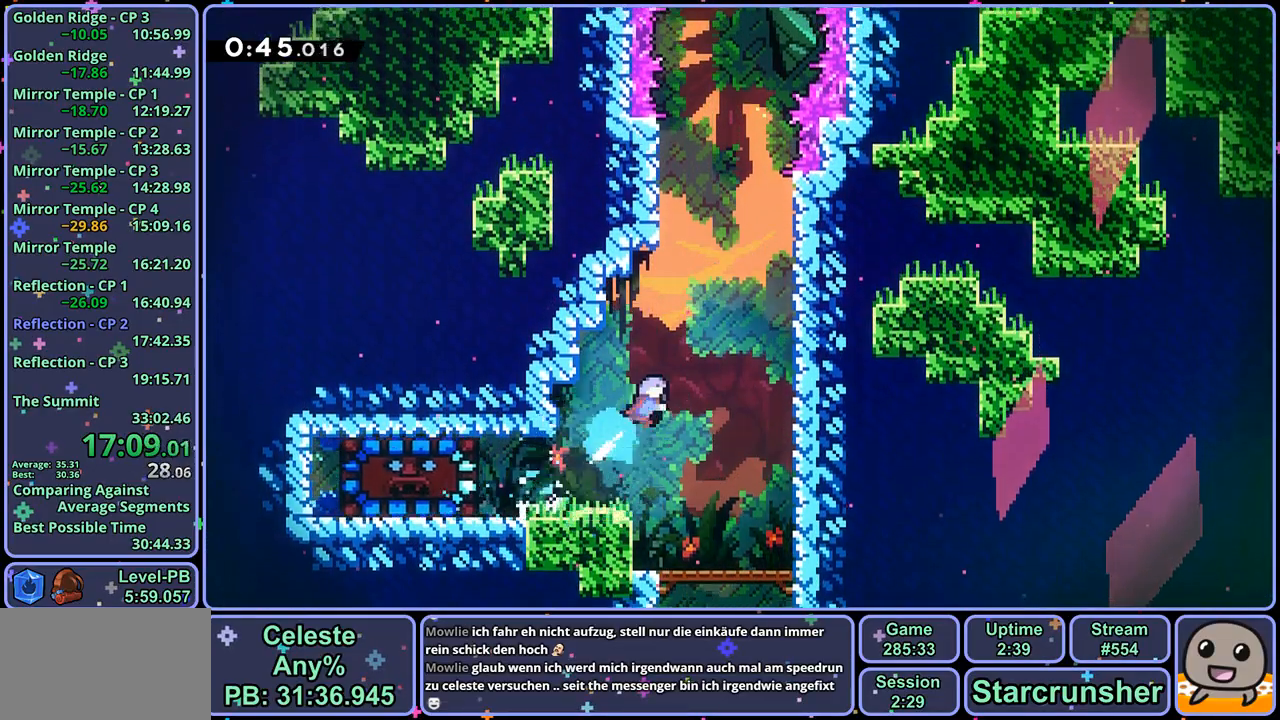
{"buttons": ["R1"], "left_stick": "down", "right_stick": "center", "events": [[33, "left_stick", "up-left"], [283, "left_stick", "down-left"], [333, "left_stick", "down"], [467, "R1", "down"]]}
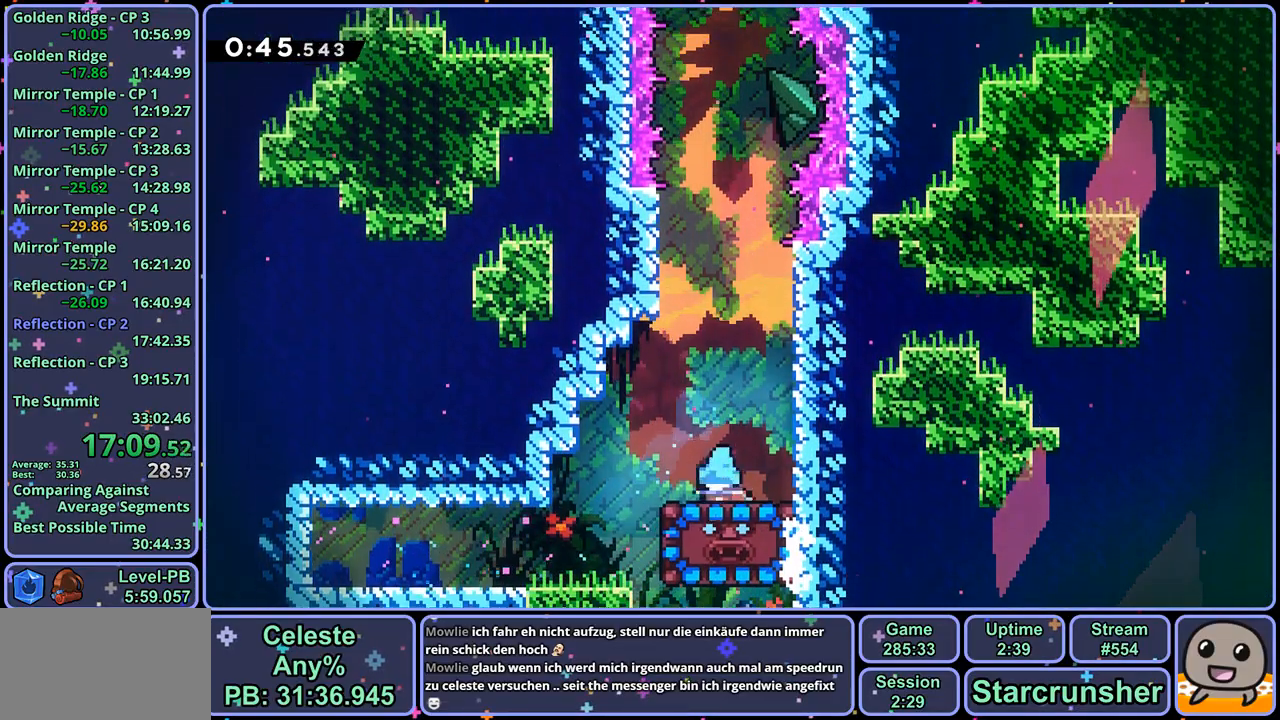
{"buttons": [], "left_stick": "center", "right_stick": "center", "events": [[50, "R1", "up"], [150, "left_stick", "center"]]}
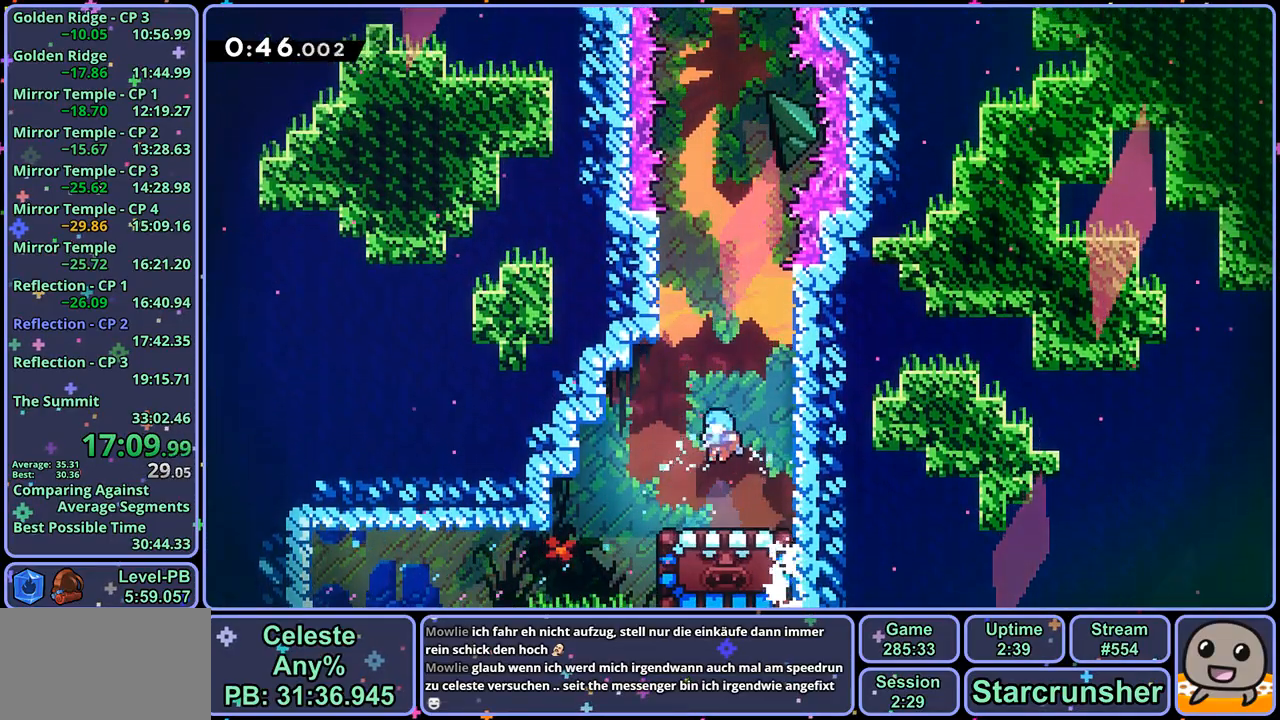
{"buttons": [], "left_stick": "center", "right_stick": "center", "events": [[67, "left_stick", "left"], [167, "left_stick", "center"]]}
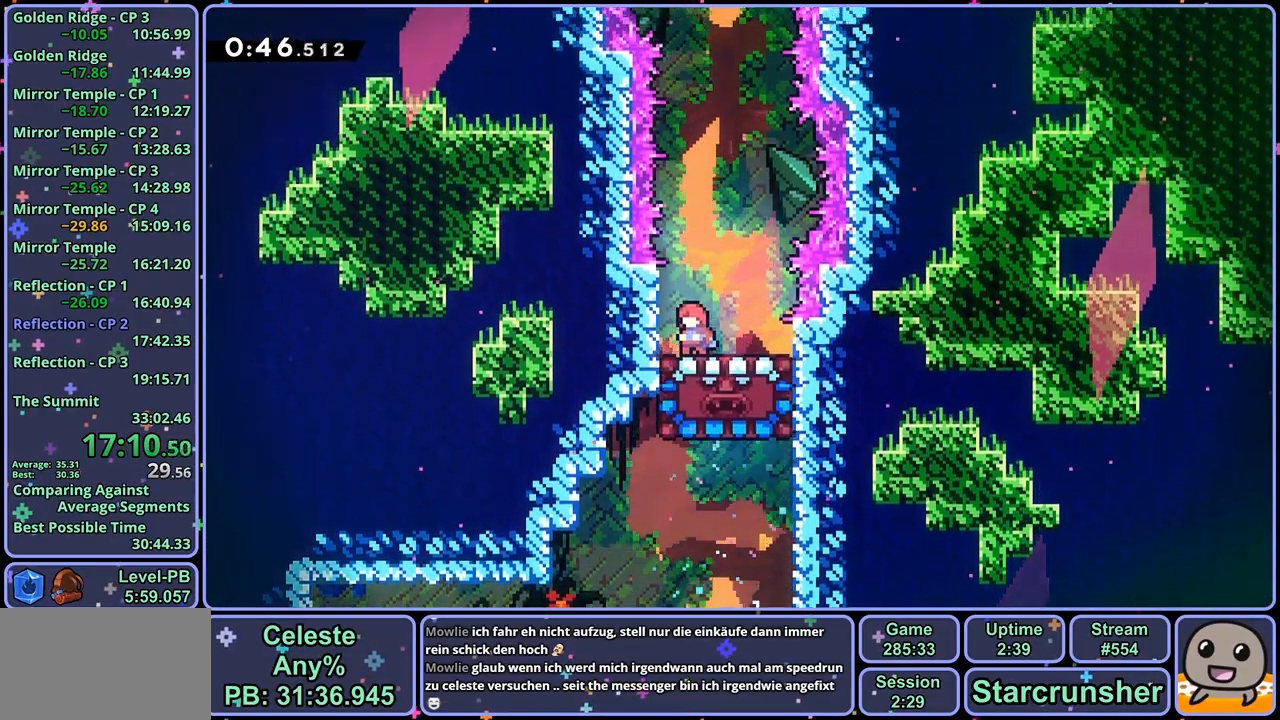
{"buttons": [], "left_stick": "center", "right_stick": "center", "events": []}
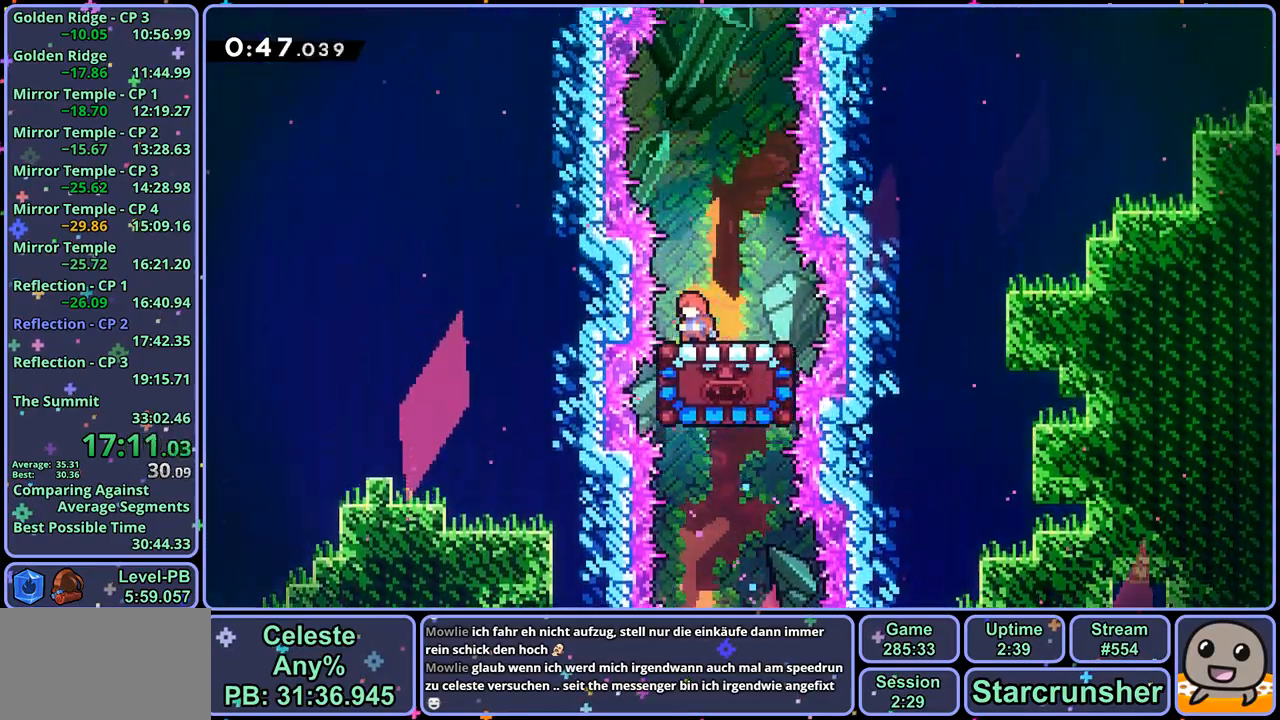
{"buttons": [], "left_stick": "center", "right_stick": "center", "events": []}
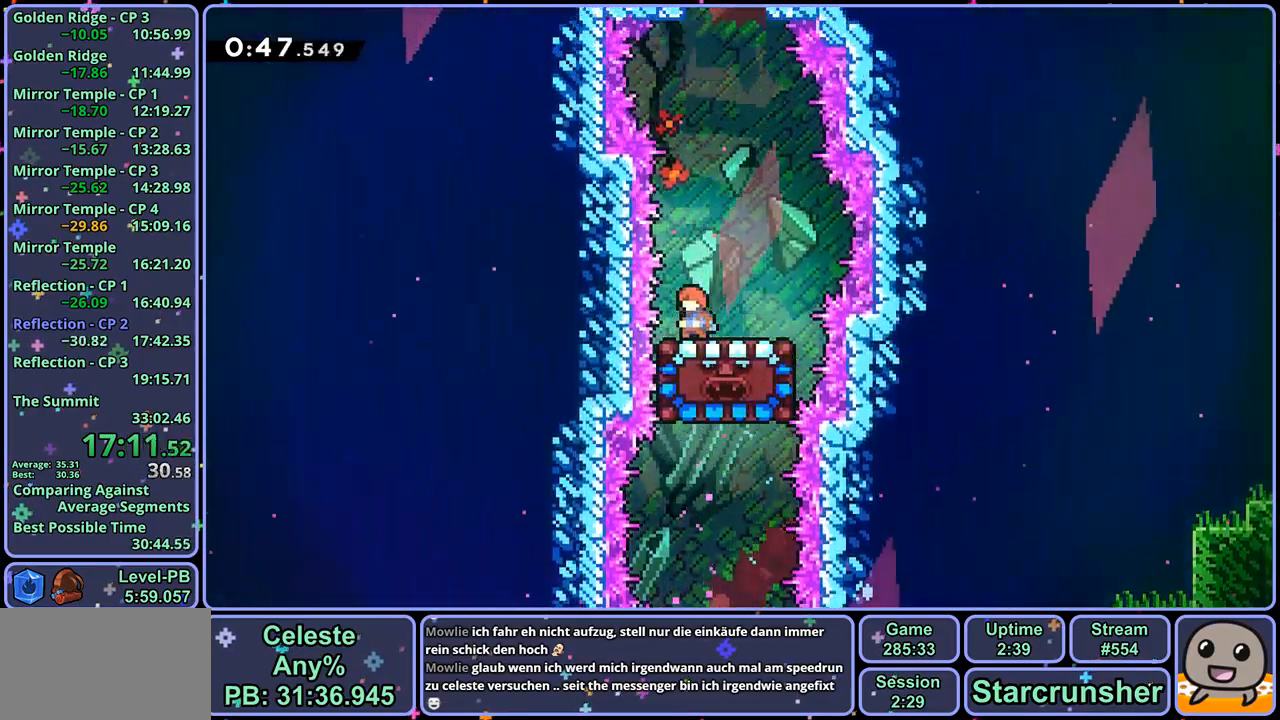
{"buttons": ["CROSS"], "left_stick": "up", "right_stick": "center", "events": [[383, "left_stick", "up"], [417, "CROSS", "down"]]}
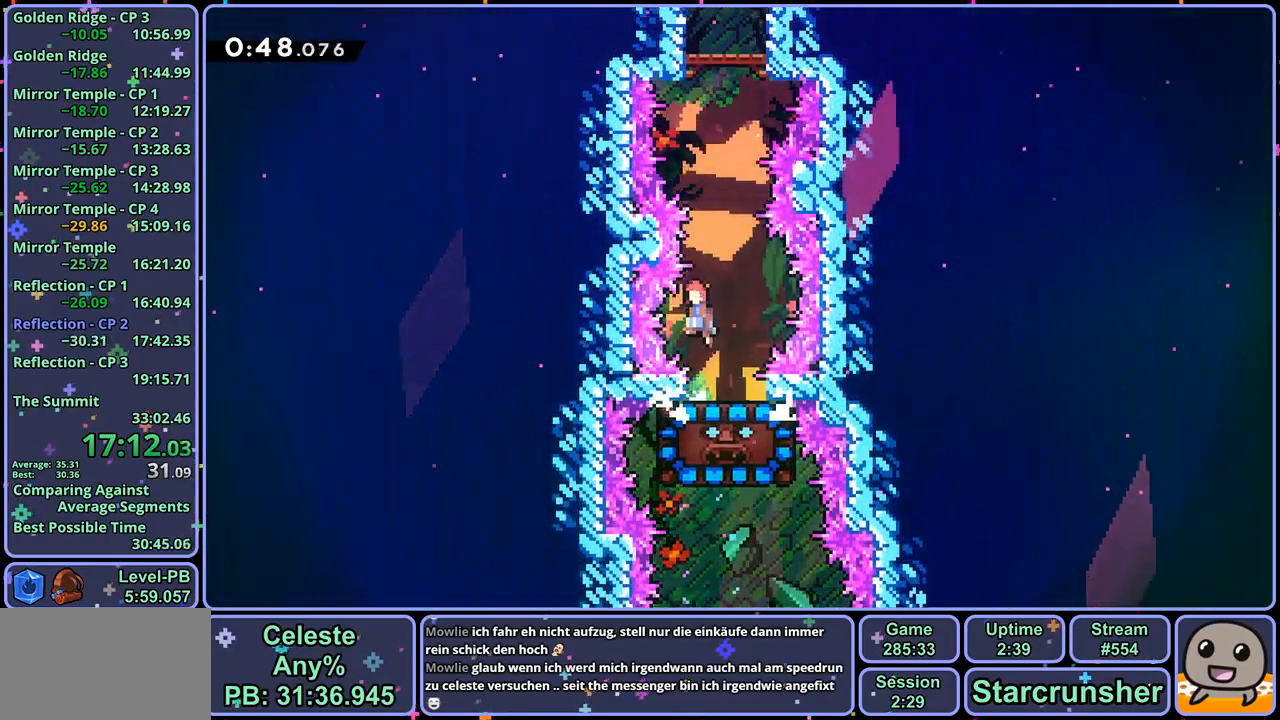
{"buttons": ["CROSS", "R1"], "left_stick": "up", "right_stick": "center", "events": [[183, "CROSS", "up"], [183, "R1", "down"], [400, "CROSS", "down"]]}
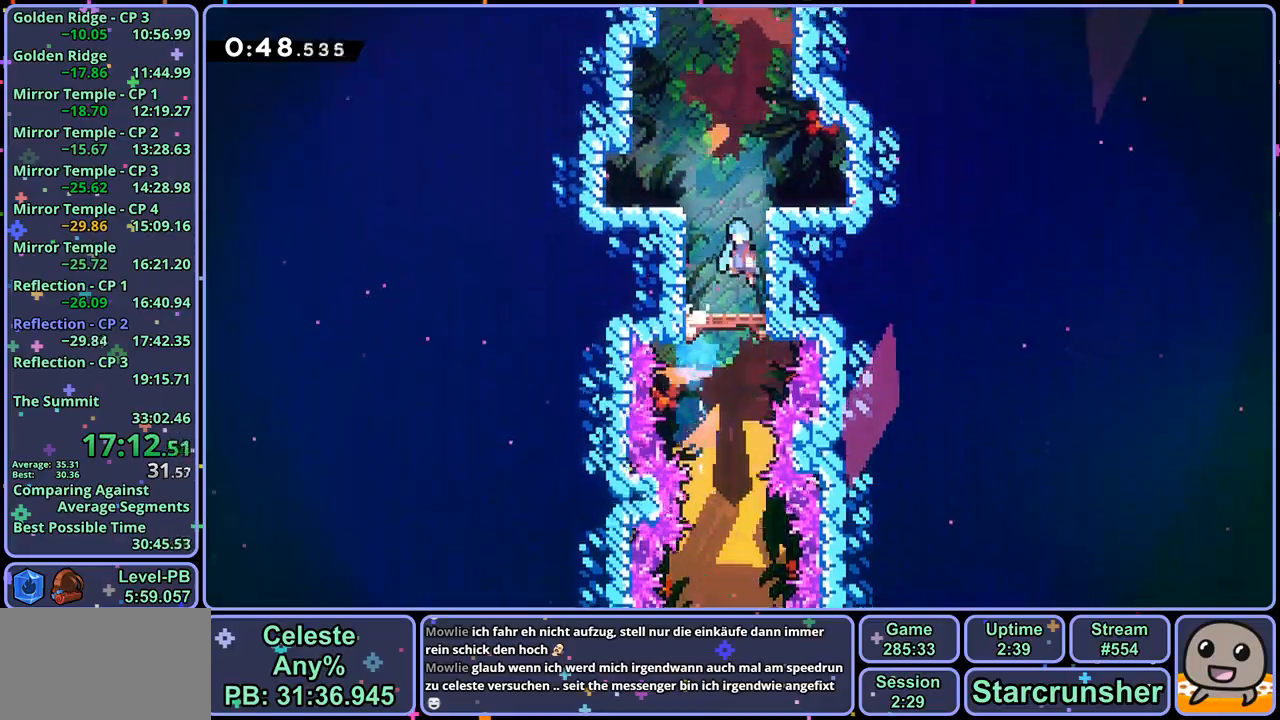
{"buttons": ["CROSS"], "left_stick": "up", "right_stick": "center", "events": [[17, "left_stick", "up-right"], [33, "R1", "up"], [117, "CROSS", "up"], [217, "left_stick", "center"], [450, "left_stick", "up"], [467, "CROSS", "down"]]}
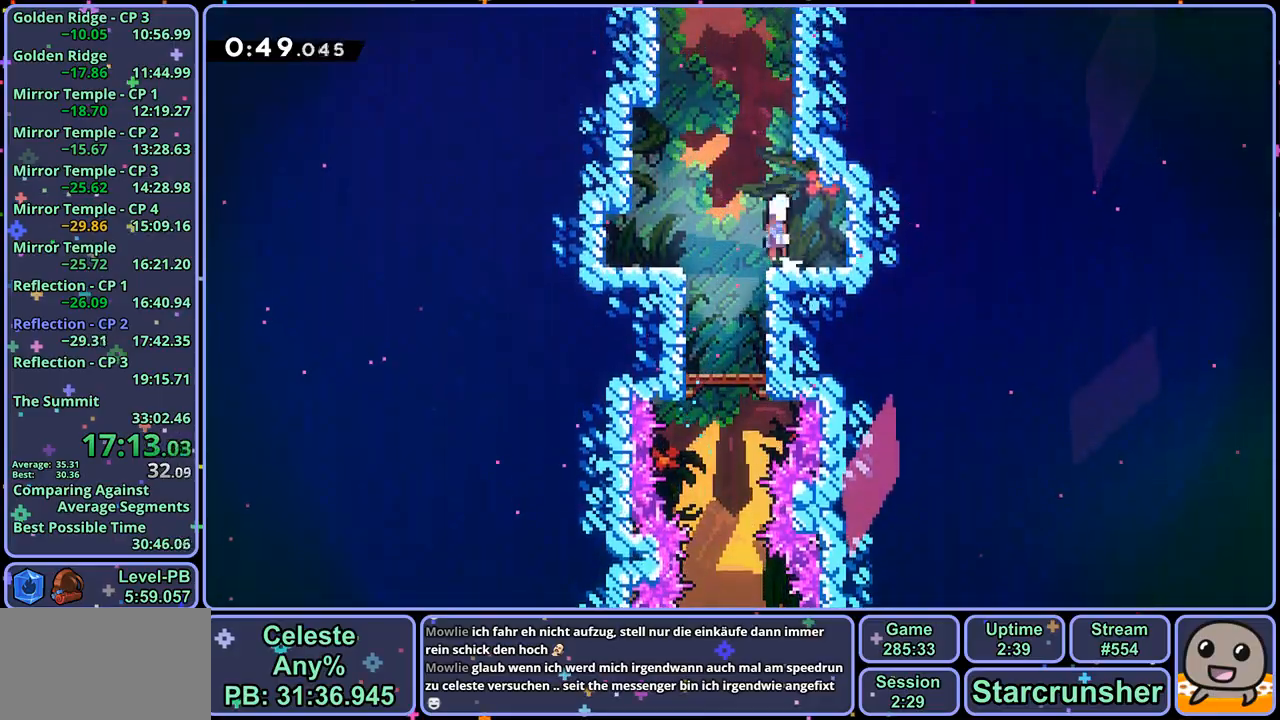
{"buttons": ["CROSS"], "left_stick": "up-left", "right_stick": "center", "events": [[83, "CROSS", "up"], [100, "R1", "down"], [200, "left_stick", "up-left"], [300, "CROSS", "down"], [433, "R1", "up"]]}
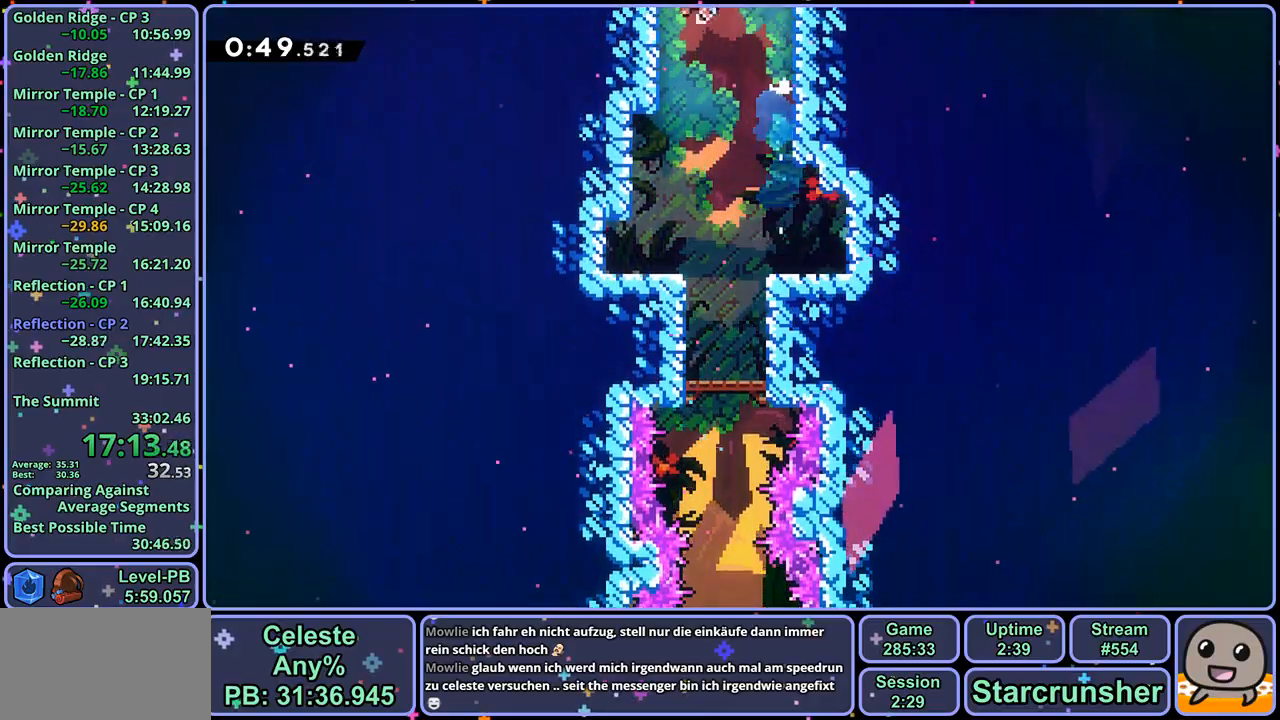
{"buttons": ["CROSS"], "left_stick": "center", "right_stick": "center", "events": [[200, "left_stick", "center"]]}
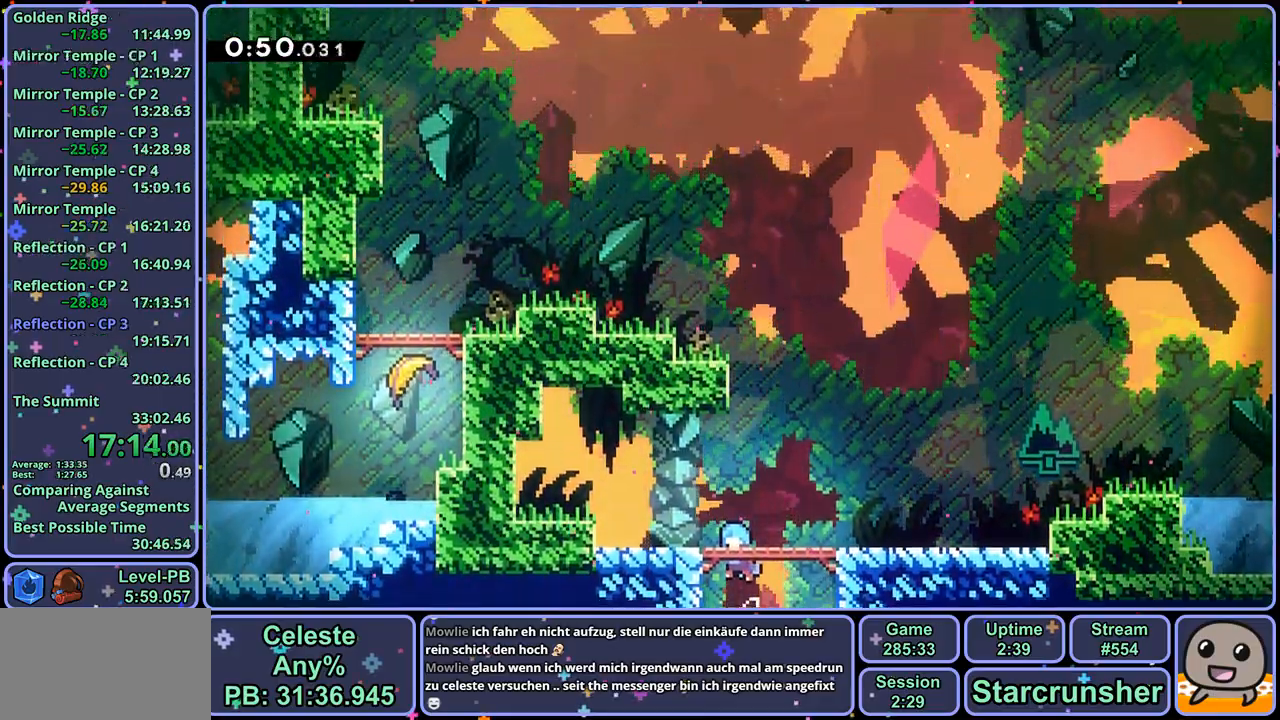
{"buttons": ["CROSS", "R1"], "left_stick": "down-right", "right_stick": "center", "events": [[17, "left_stick", "up-left"], [317, "CROSS", "up"], [317, "left_stick", "down-right"], [333, "R1", "down"], [500, "CROSS", "down"]]}
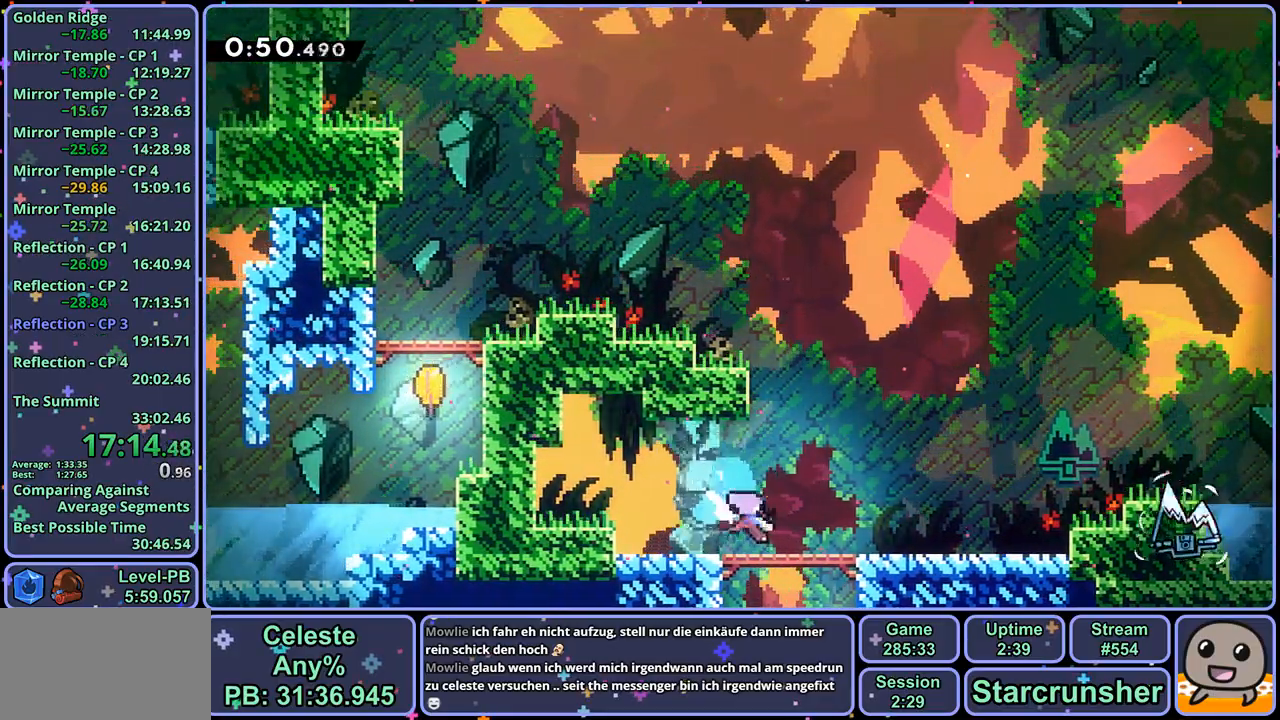
{"buttons": [], "left_stick": "up-right", "right_stick": "center", "events": [[50, "CROSS", "up"], [83, "R1", "up"], [150, "left_stick", "up-right"], [200, "CROSS", "down"], [367, "CROSS", "up"]]}